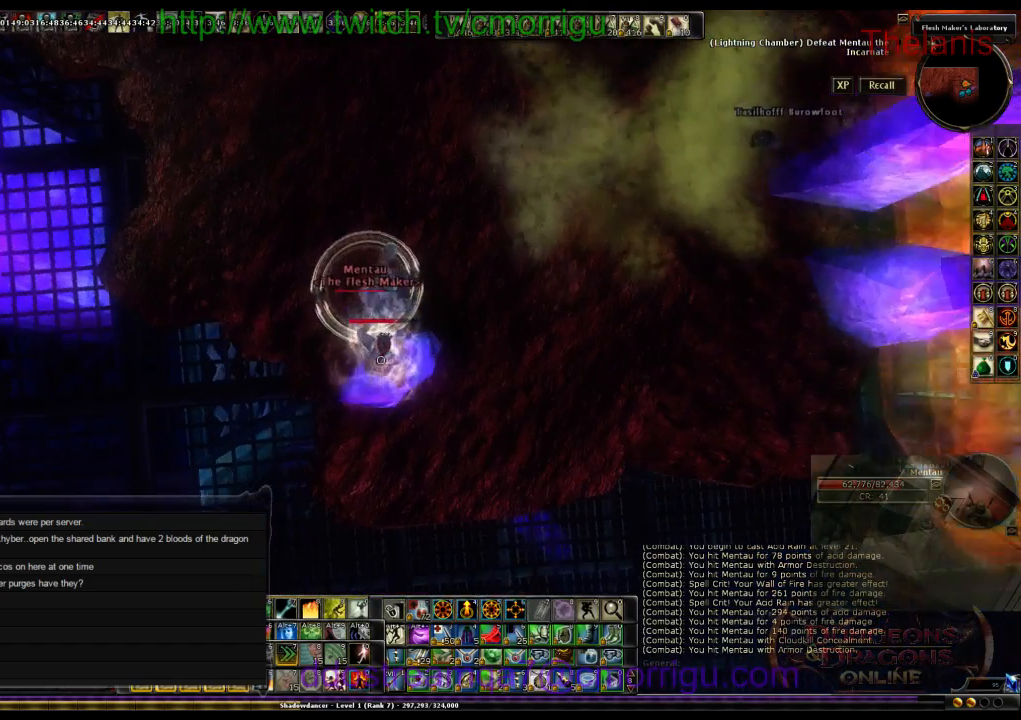
Gameplay with keyboard; each line is a JSON object with the keys held at the frame after it. "events" lists presses ("down") and releases ("up") of ".", "/", "0", "1", "2", "3", "4", "5", "6", "7", "8", "9", "a", "b", "backslash", "backspace", "c", "caps_lock", "comma", "ctrl_l", "ctrl_r", "d", "e", "equals", "escape", "f", "f1", "f10", "f11", "f12", "f2", "f3", "f4", "f5", "f6", "f7", "f8", "f9", "g", "h", "i", "j", "k", "l", "lbracket", "m", "minus", "n", "o", "q", "quote", "r", "rbracket", "return", "s", "semicolon", "shift_l", "shift_r", "space", "t", "tab", "tilde", "u", "v", "w", "x", "y" and "z" between this image and that frame as [ms after this image, input, new state], when the widget could be followed in between. No other keys are recorded. Mouse input is not recorded.
{"keys": [], "events": [[167, "8", "down"], [333, "8", "up"]]}
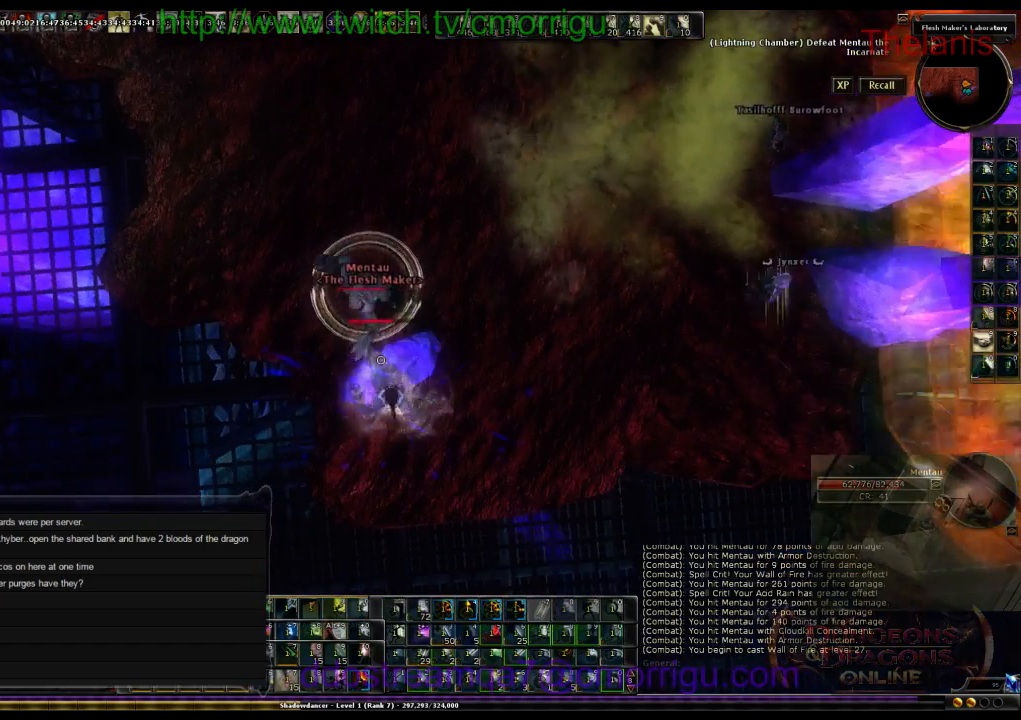
{"keys": [], "events": []}
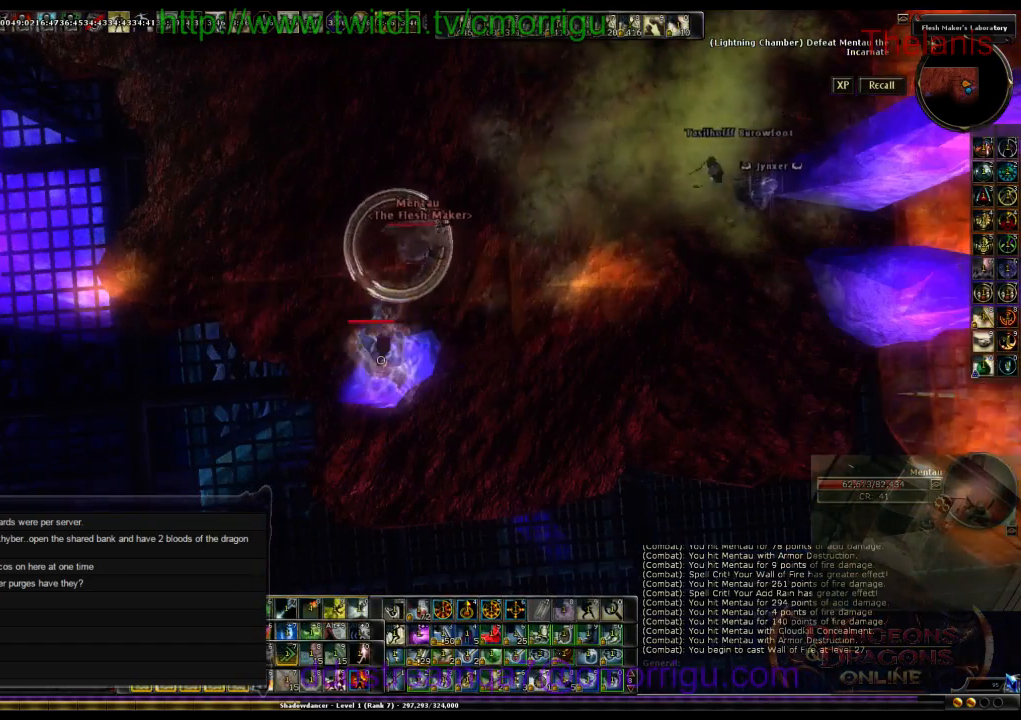
{"keys": [], "events": []}
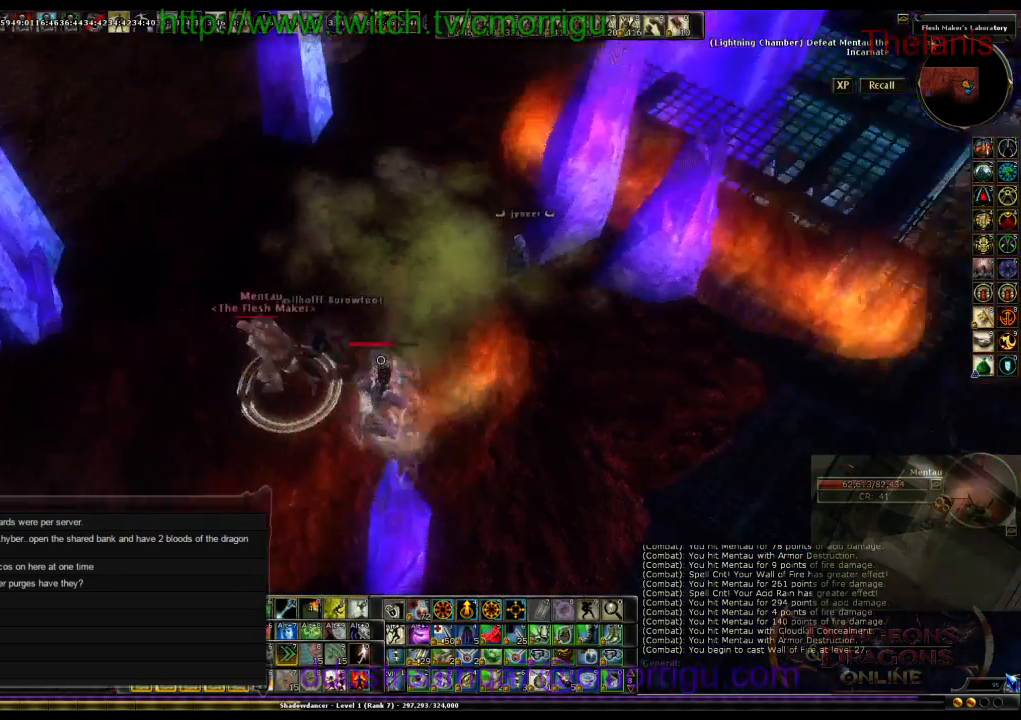
{"keys": [], "events": []}
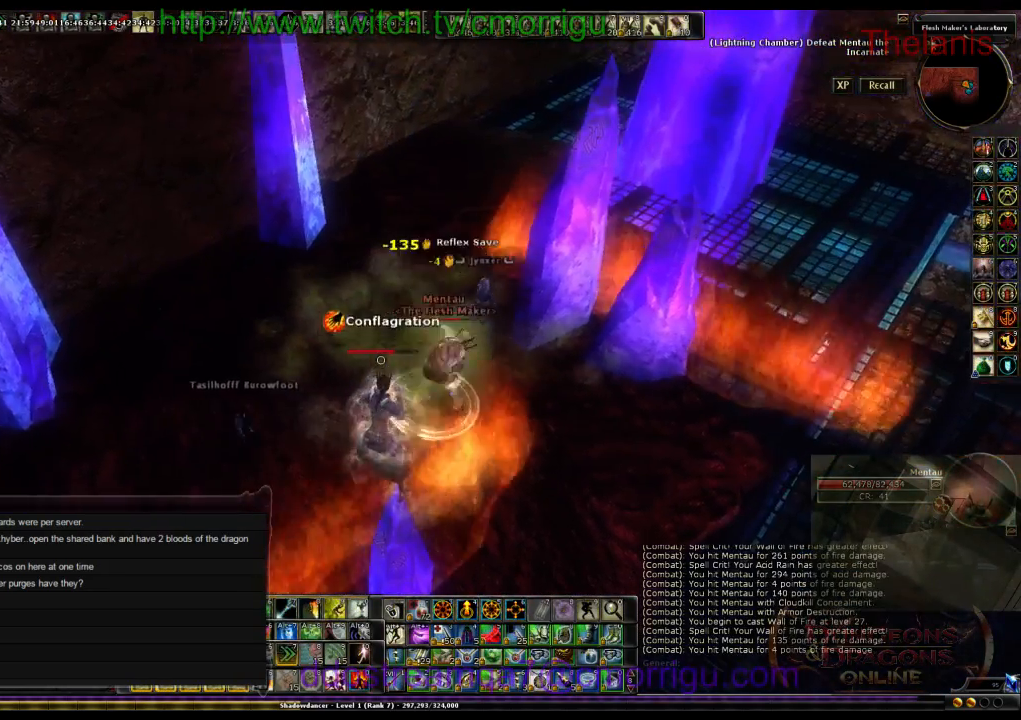
{"keys": []}
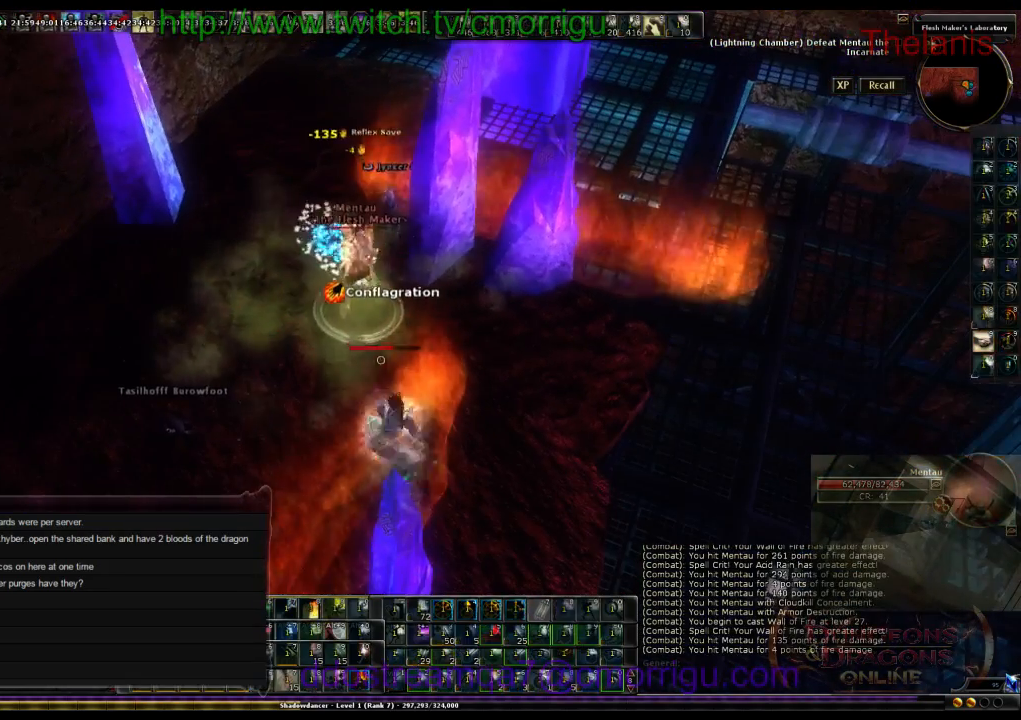
{"keys": [], "events": []}
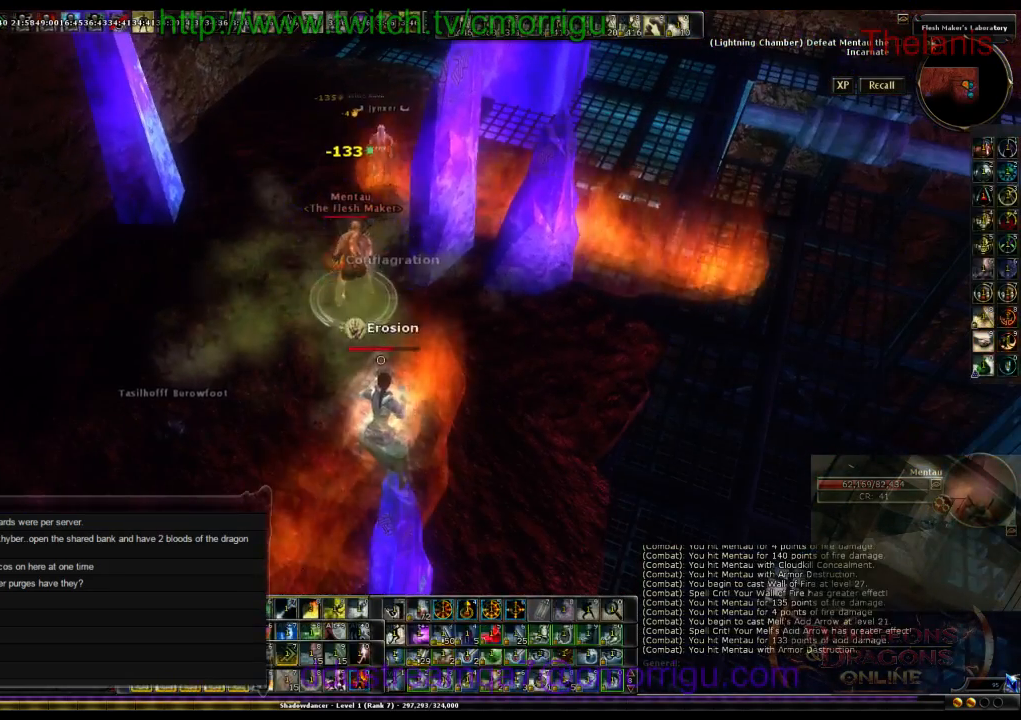
{"keys": [], "events": []}
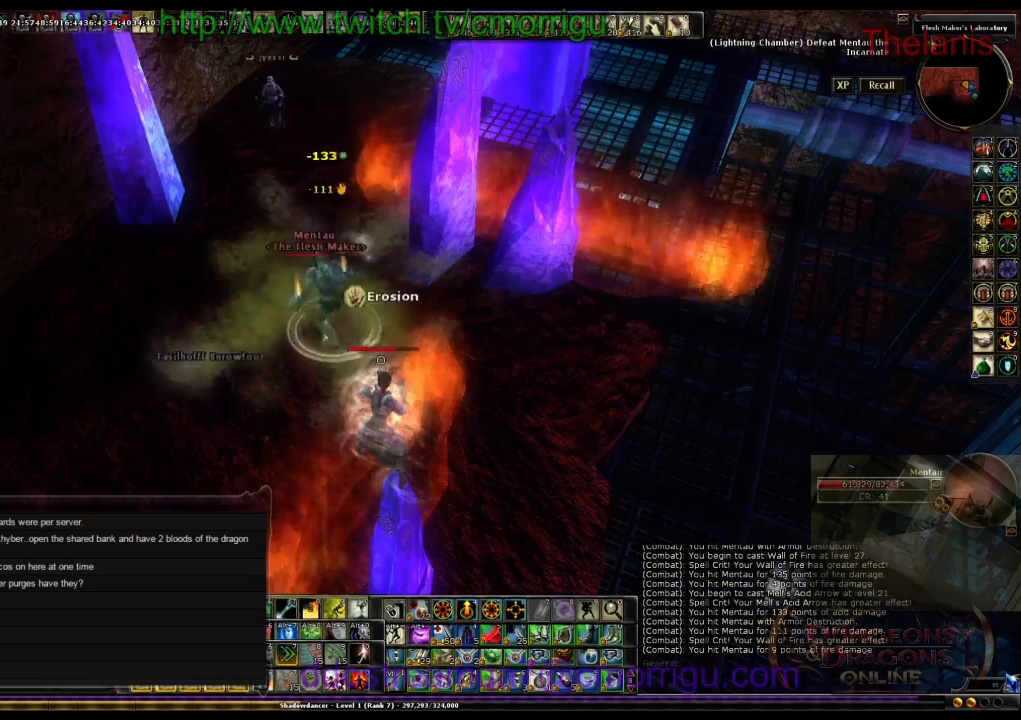
{"keys": [], "events": []}
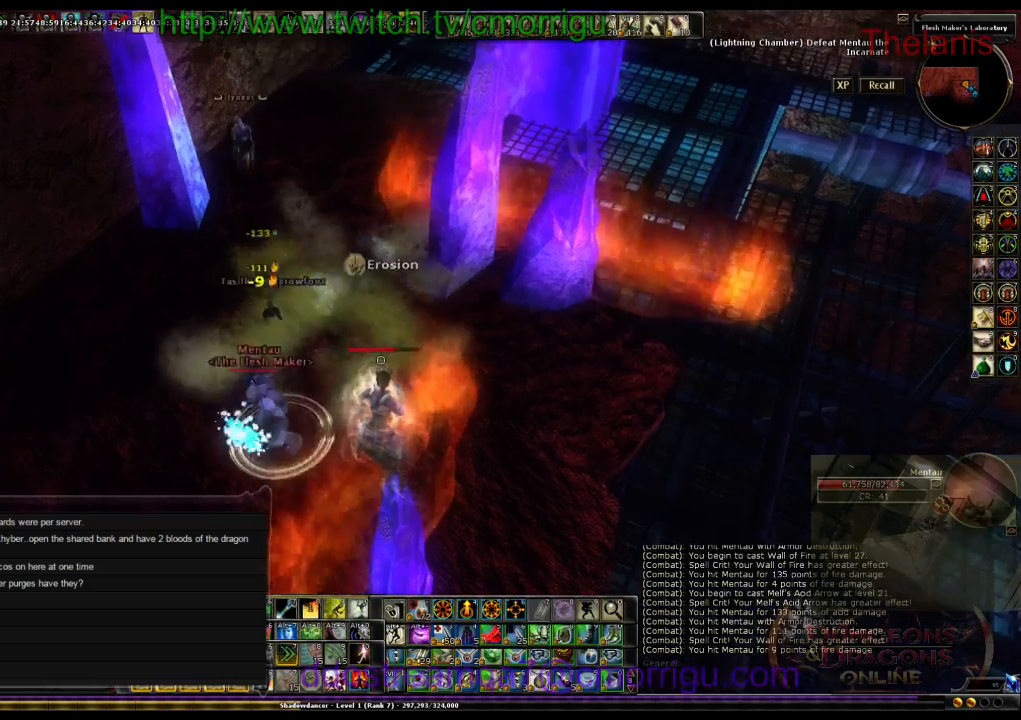
{"keys": ["4"], "events": [[333, "4", "down"]]}
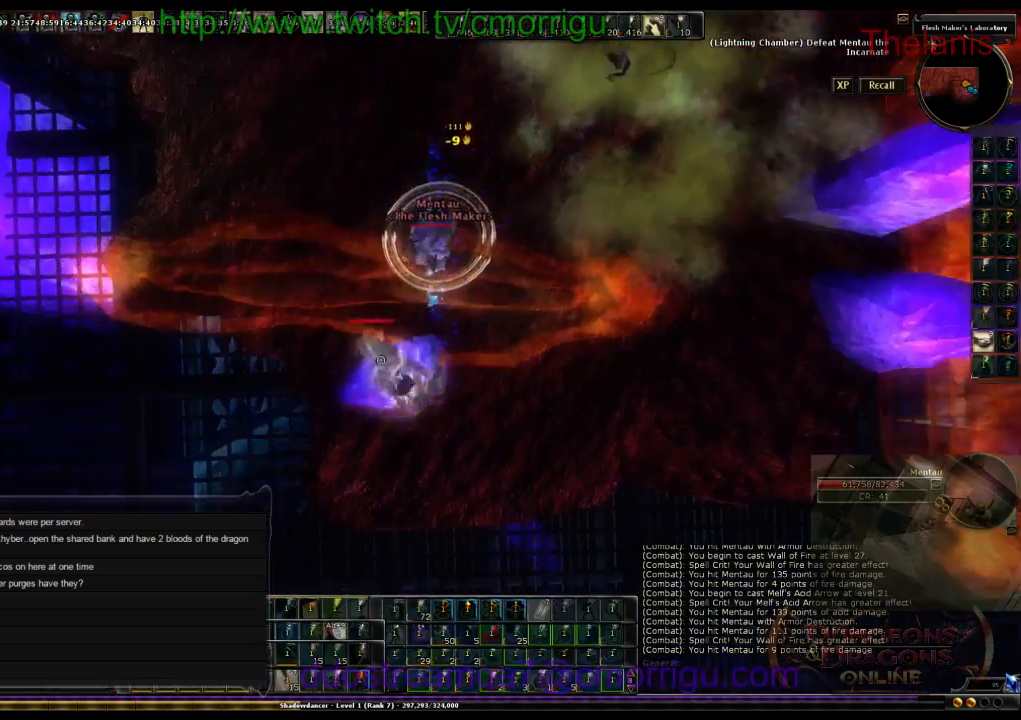
{"keys": [], "events": [[67, "4", "up"]]}